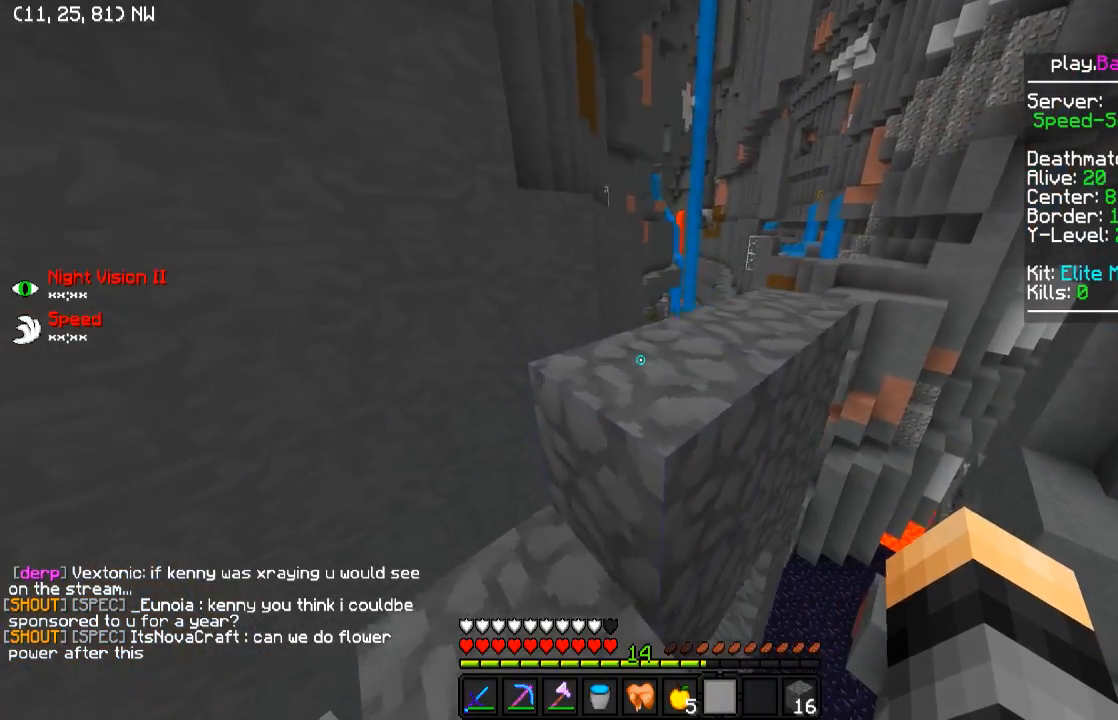
Gameplay with keyboard; each line is a JSON object with the keys held at the frame after it. "events" lists presses ("down") and releases ("up") of "a", "d", "s" and "w" between this image and that frame as [ms after this image, input, new state], when the widget could be followed in between. No other keys are recorded. Mouse input is not recorded.
{"keys": ["w"], "events": [[50, "w", "up"], [100, "a", "up"], [200, "w", "down"]]}
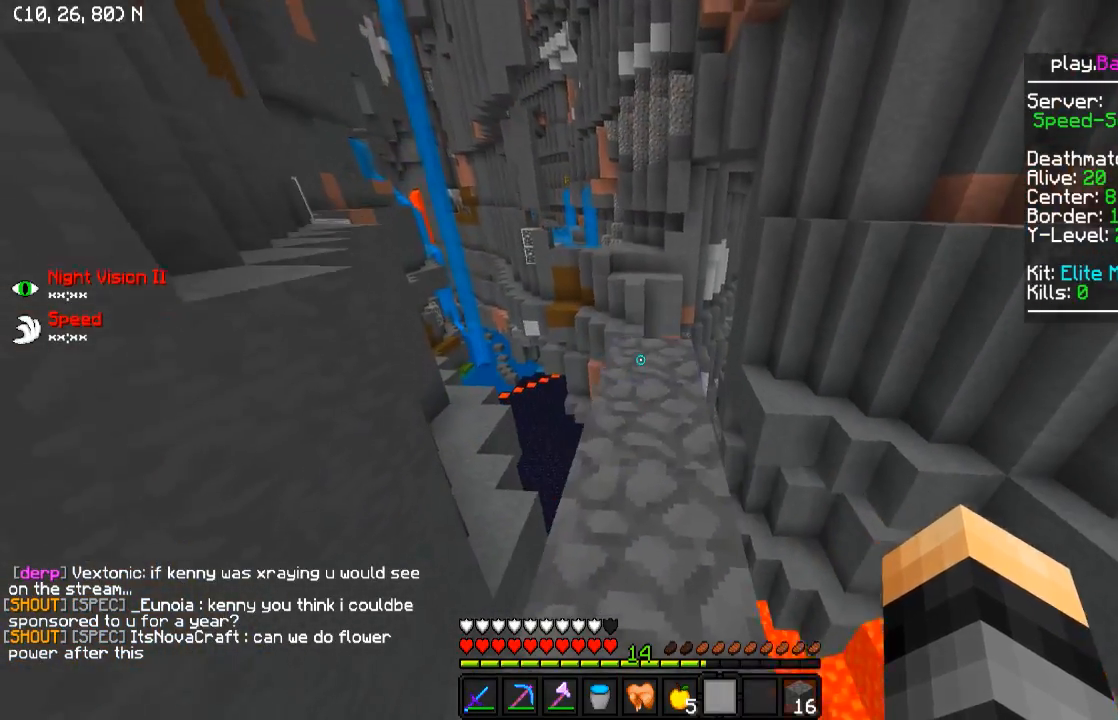
{"keys": ["w"], "events": []}
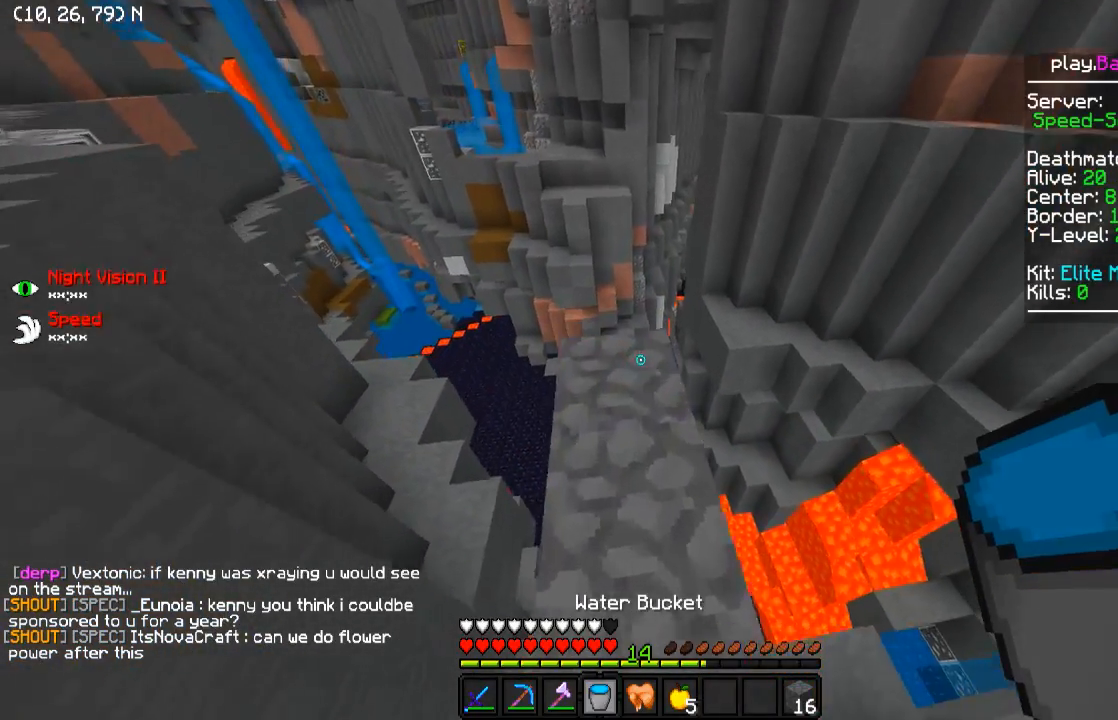
{"keys": ["w"], "events": []}
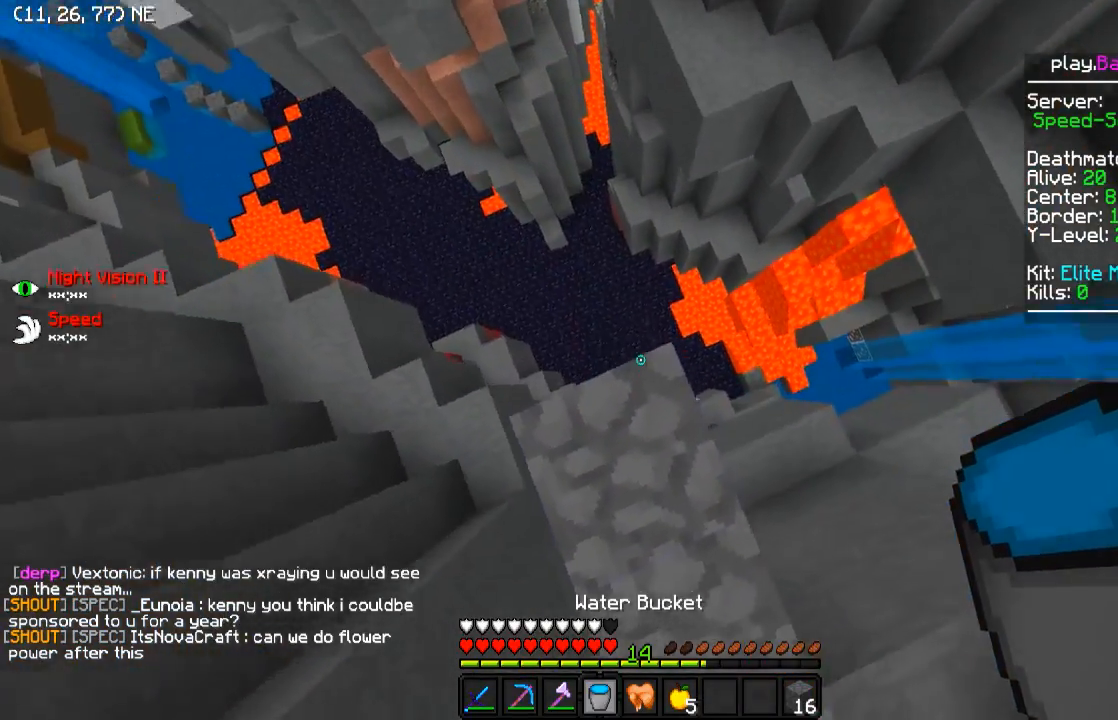
{"keys": [], "events": [[100, "w", "up"]]}
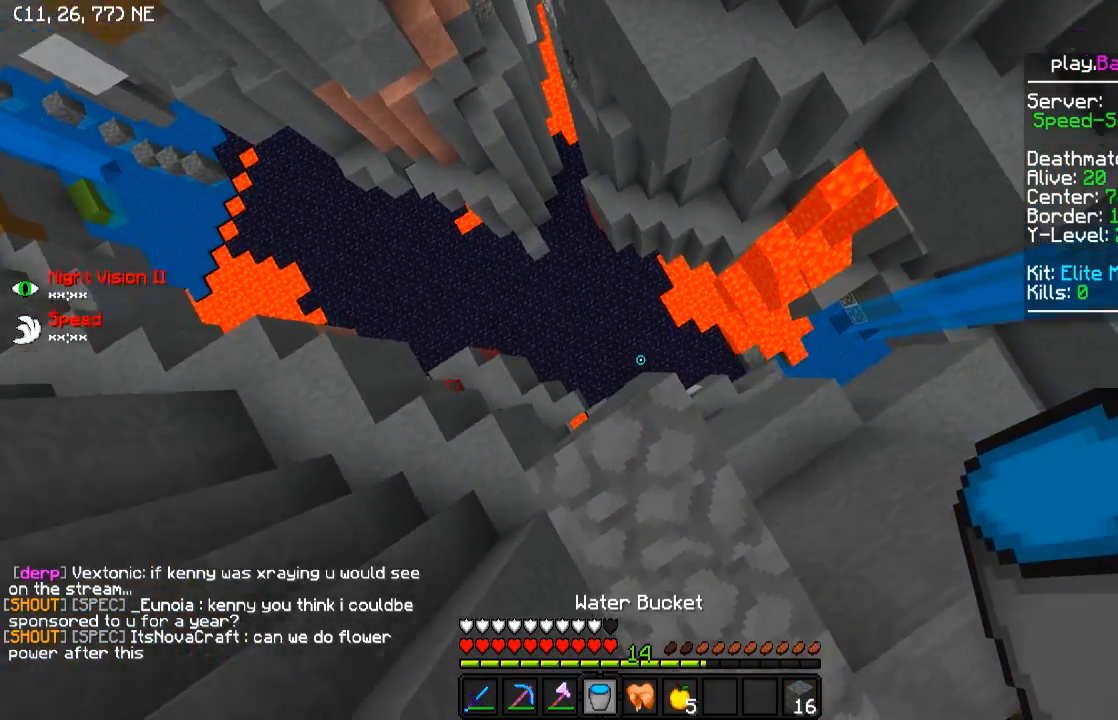
{"keys": ["d", "w"], "events": [[50, "d", "down"], [450, "w", "down"]]}
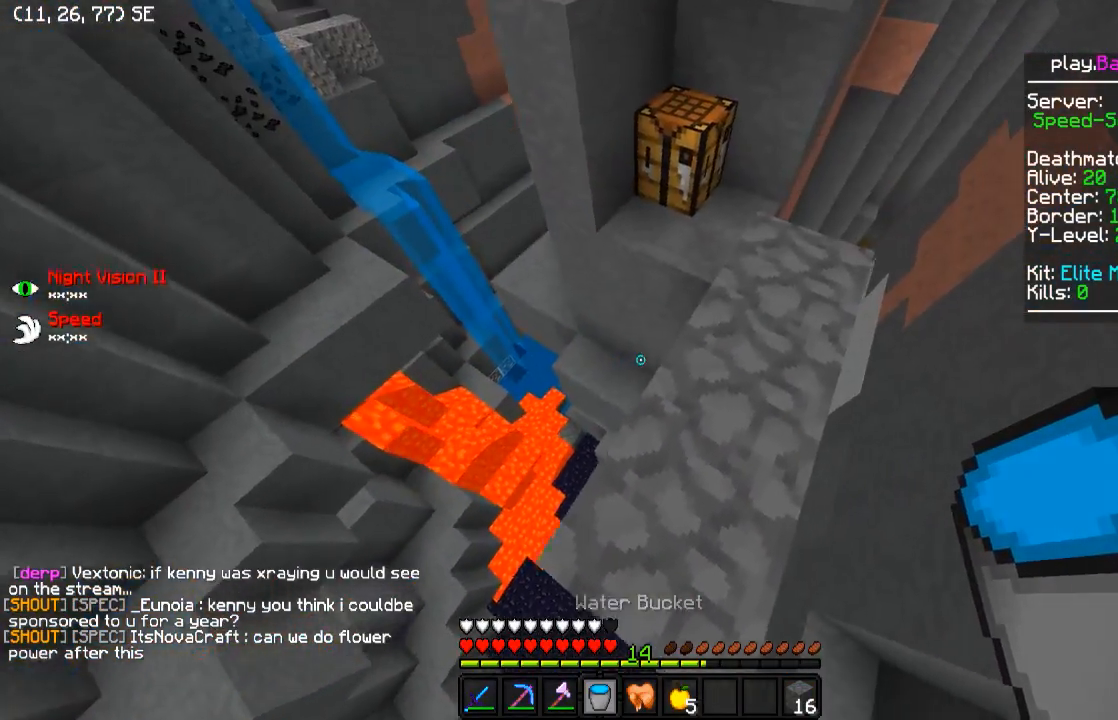
{"keys": ["w"], "events": [[500, "d", "up"]]}
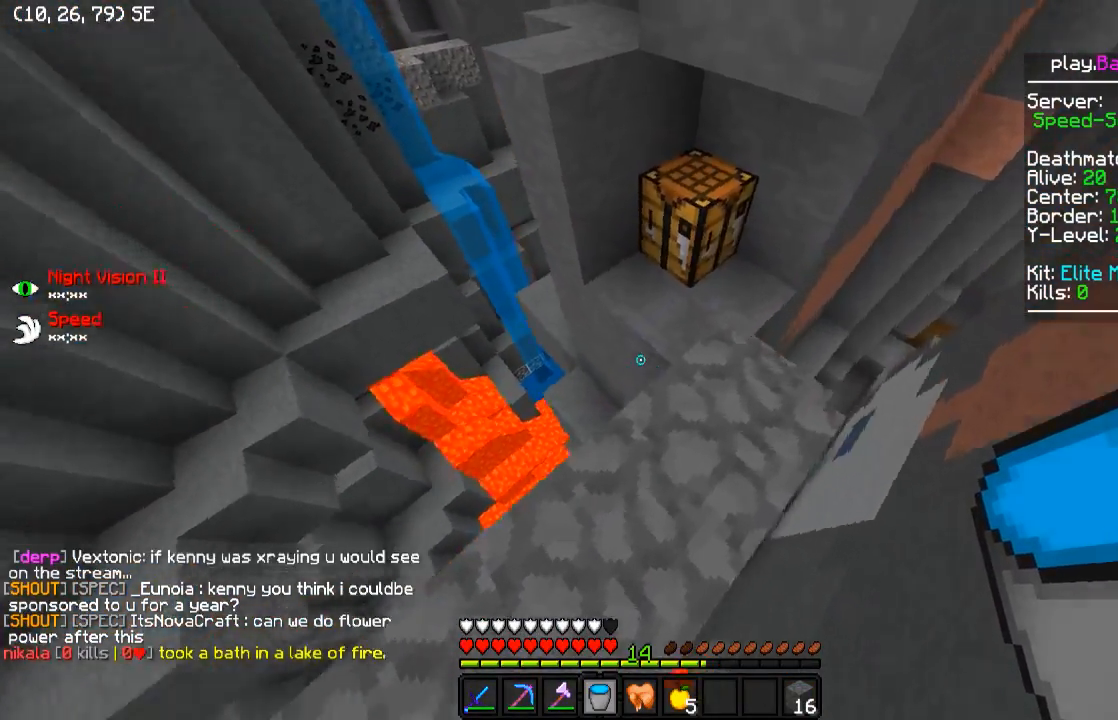
{"keys": [], "events": [[450, "w", "up"]]}
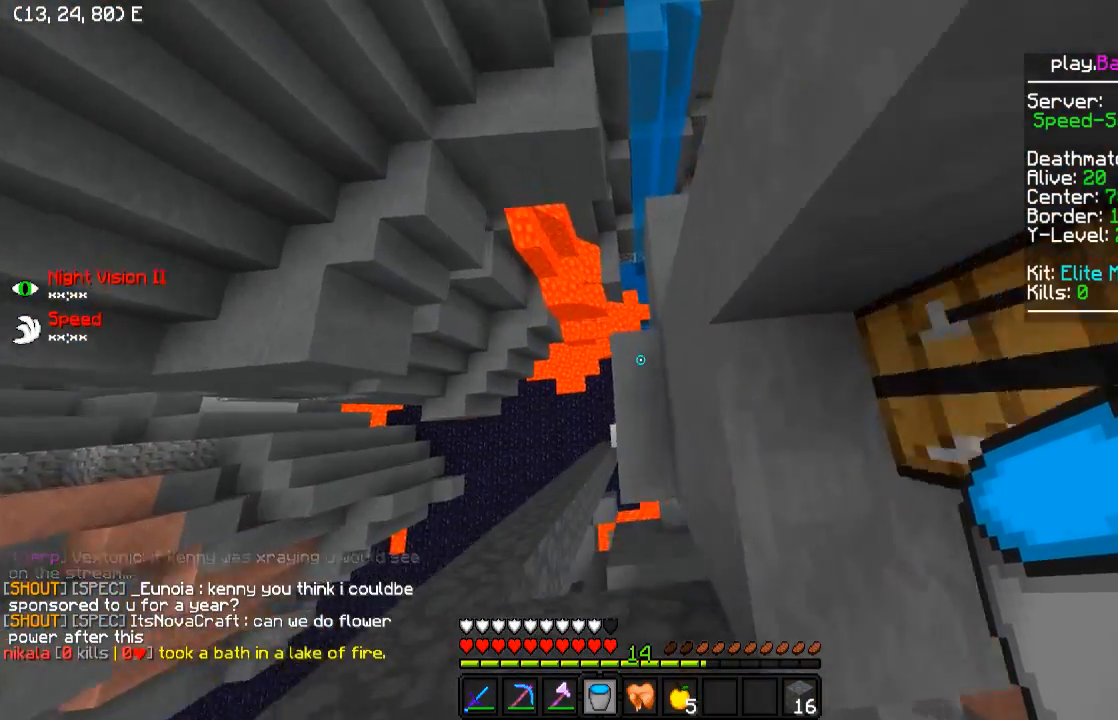
{"keys": ["w"], "events": [[400, "w", "down"]]}
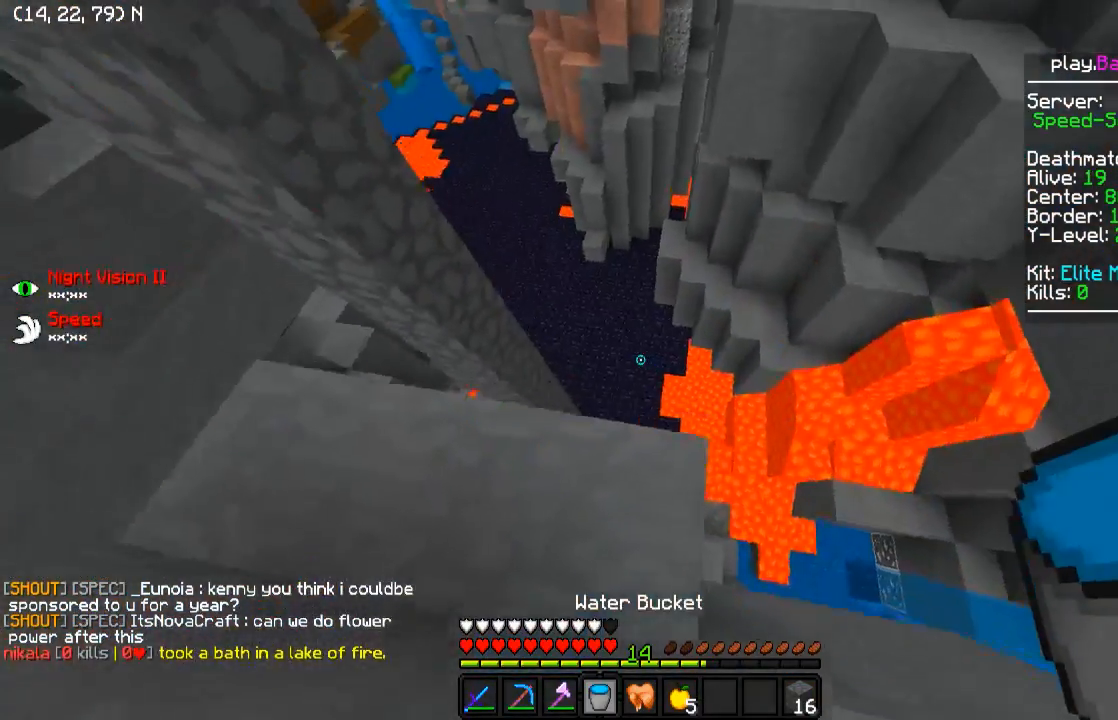
{"keys": [], "events": [[250, "w", "up"], [400, "a", "down"], [500, "a", "up"]]}
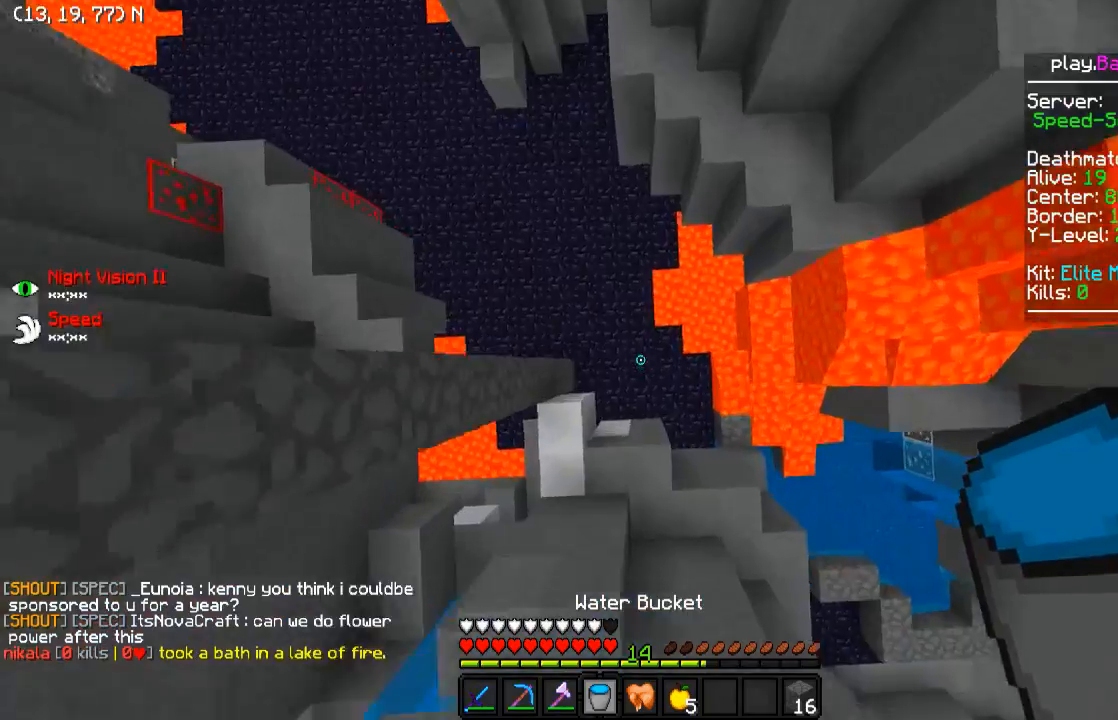
{"keys": [], "events": [[100, "d", "down"], [300, "a", "down"], [300, "d", "up"], [450, "a", "up"]]}
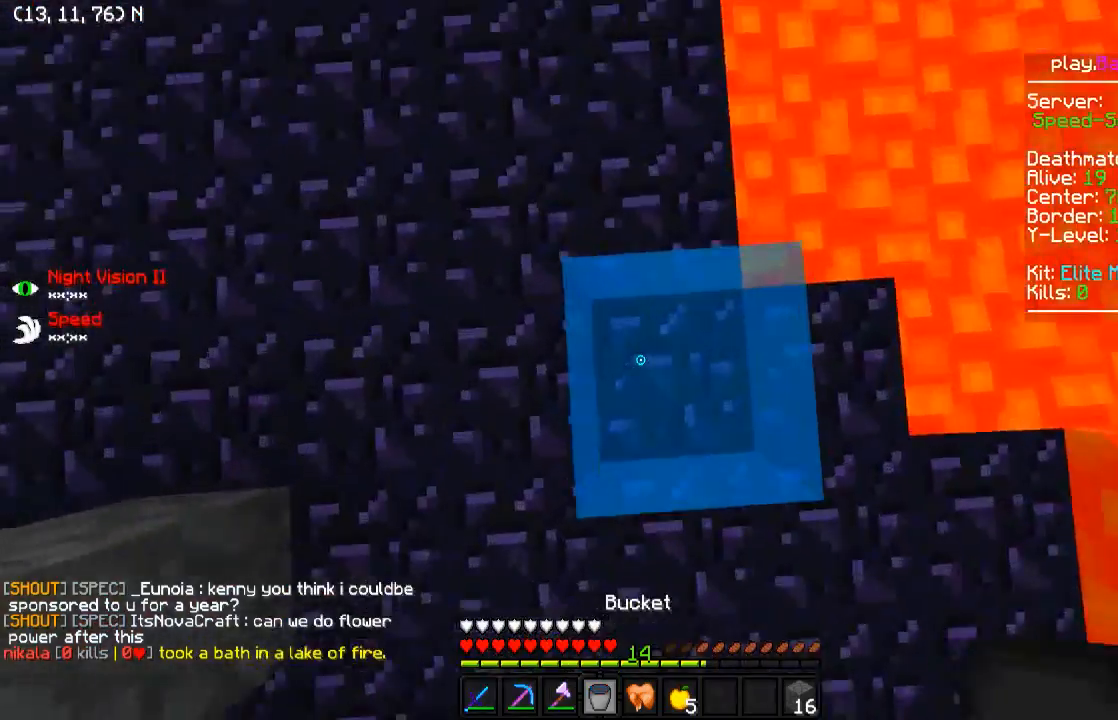
{"keys": ["w"], "events": [[150, "d", "down"], [200, "w", "down"], [300, "d", "up"], [400, "d", "down"], [500, "d", "up"]]}
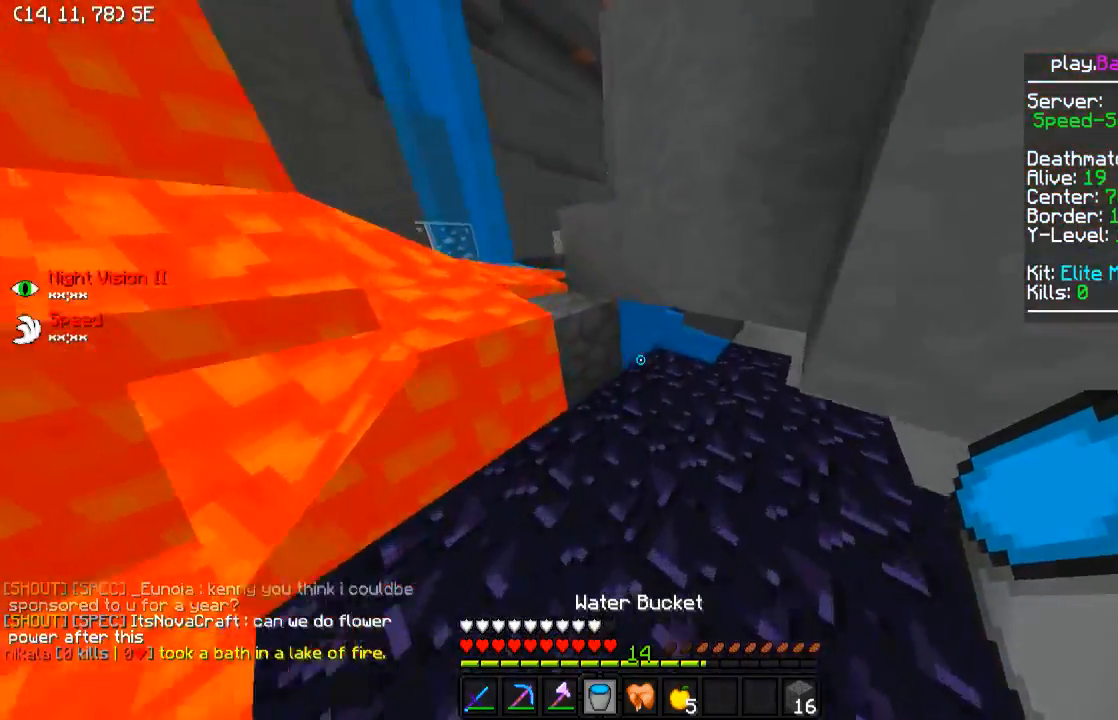
{"keys": ["w"], "events": [[200, "w", "up"], [450, "w", "down"]]}
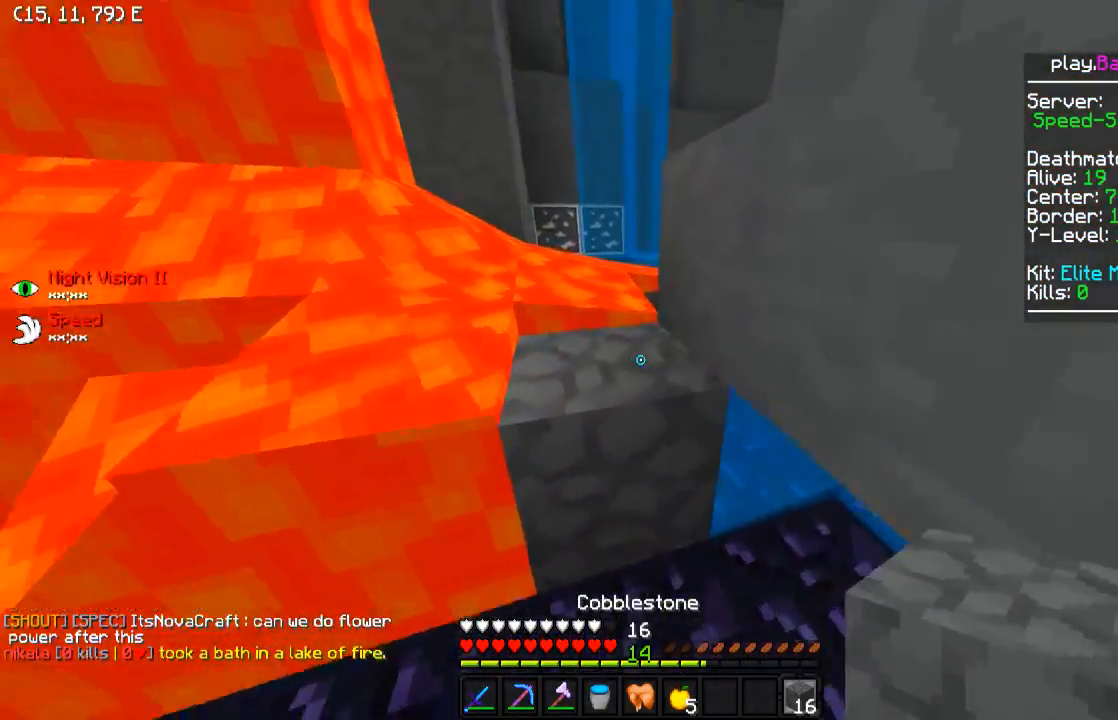
{"keys": ["w"], "events": [[300, "d", "down"], [450, "d", "up"]]}
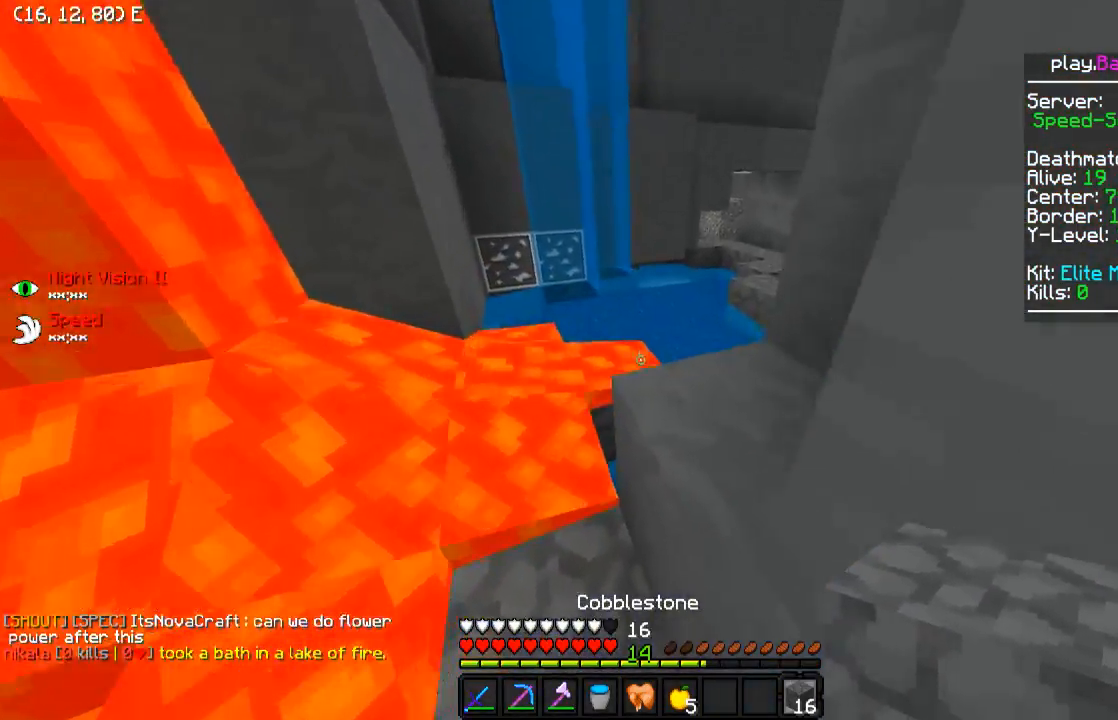
{"keys": ["d", "w"], "events": [[150, "w", "up"], [200, "w", "down"], [300, "d", "down"]]}
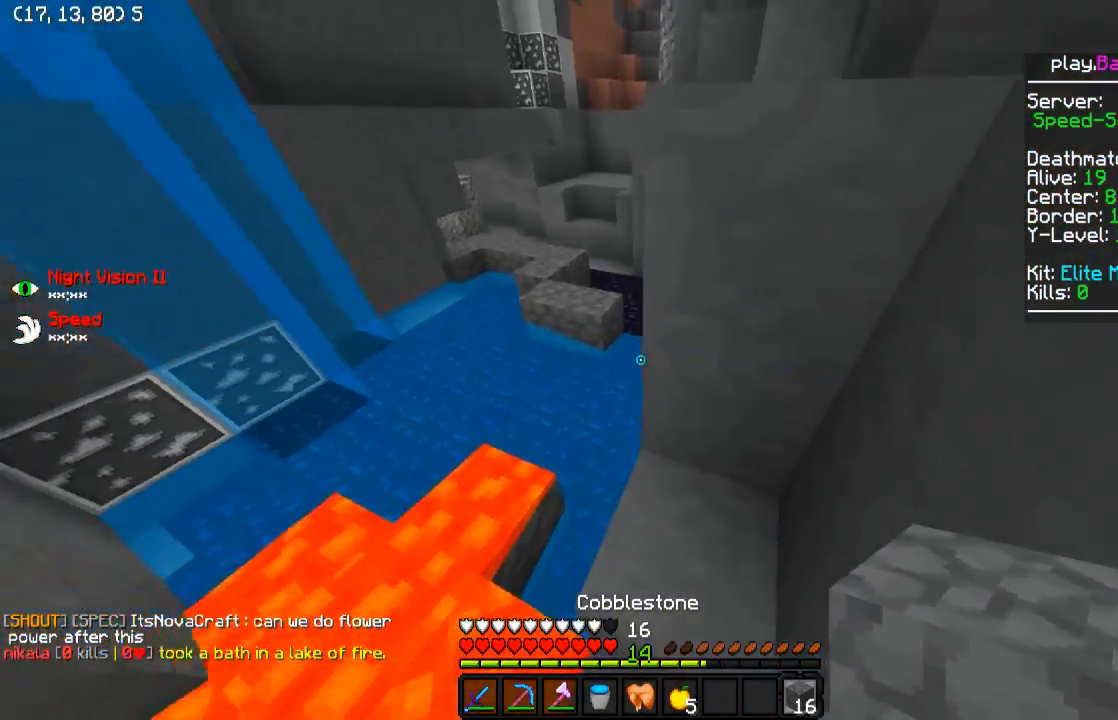
{"keys": ["d", "w"], "events": [[100, "d", "up"], [150, "w", "up"], [250, "w", "down"], [450, "d", "down"]]}
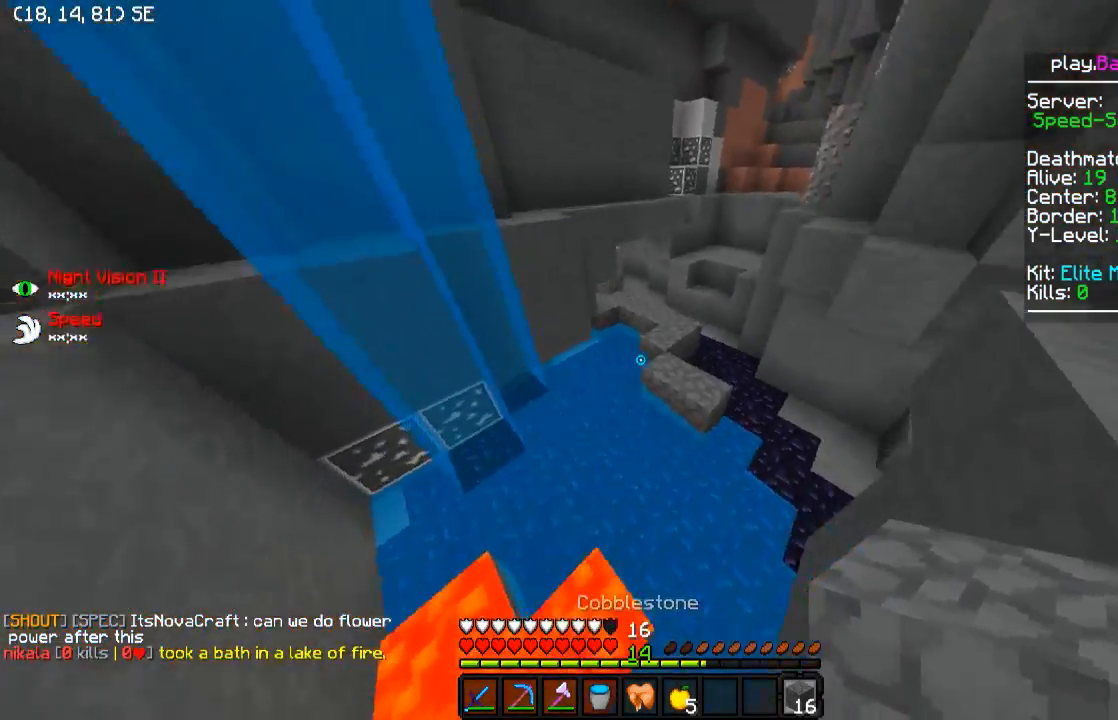
{"keys": ["w"], "events": [[350, "d", "up"]]}
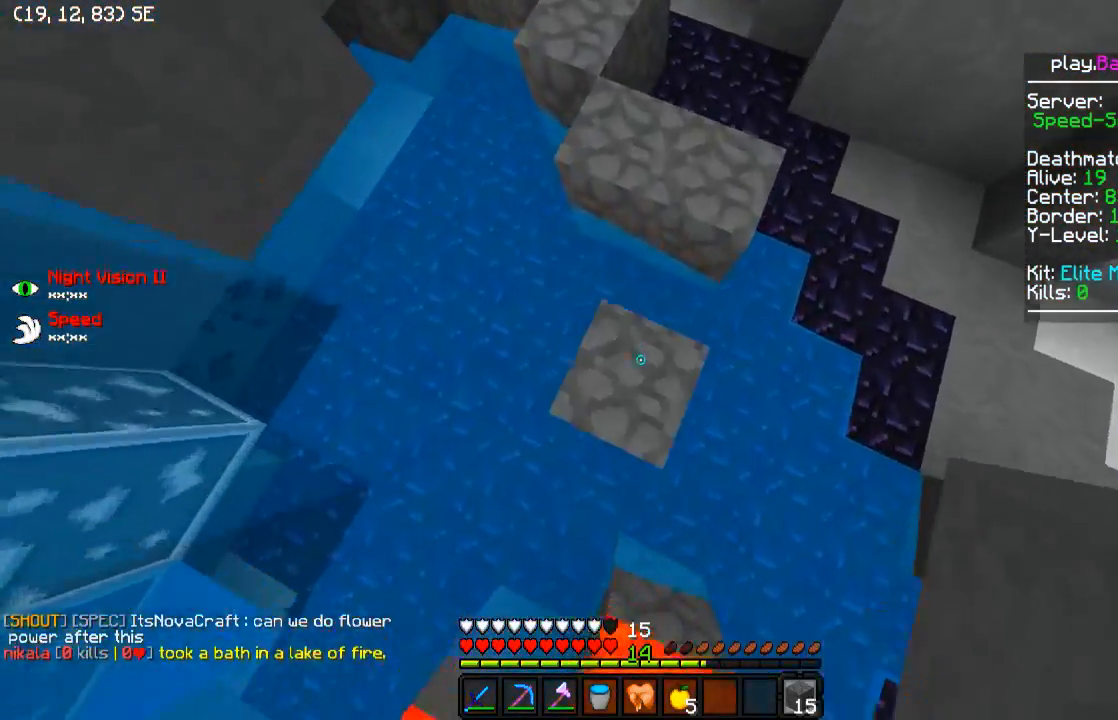
{"keys": ["a", "w"], "events": [[400, "a", "down"]]}
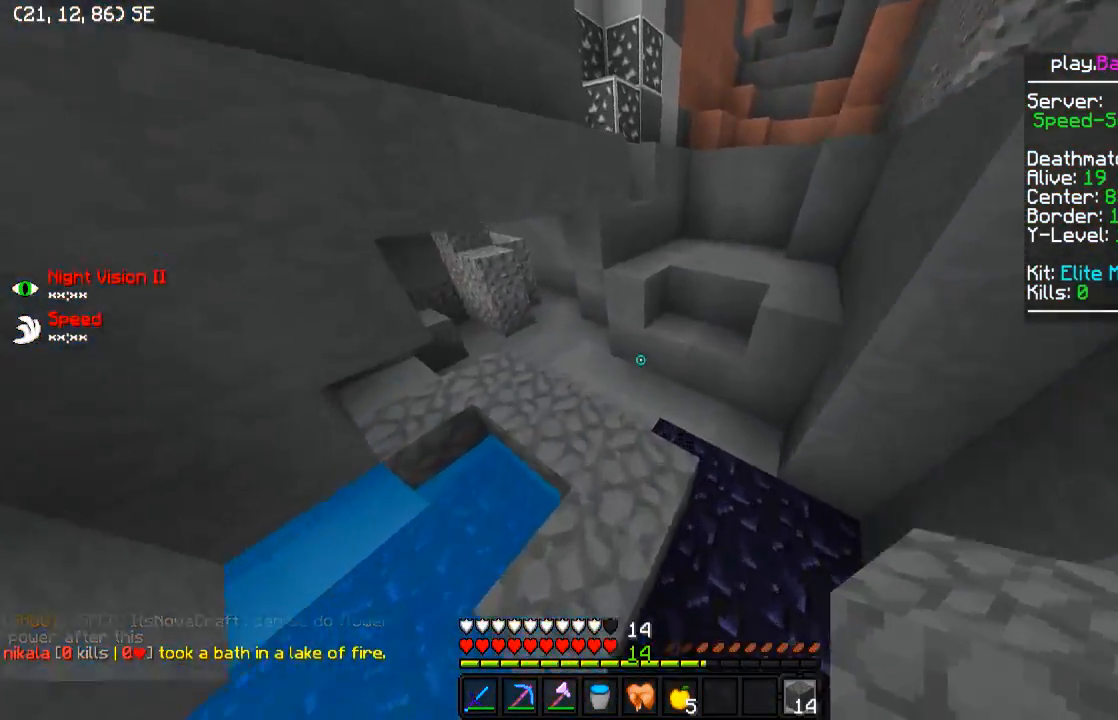
{"keys": ["a", "w"], "events": [[50, "a", "up"], [250, "d", "down"], [450, "d", "up"], [500, "a", "down"]]}
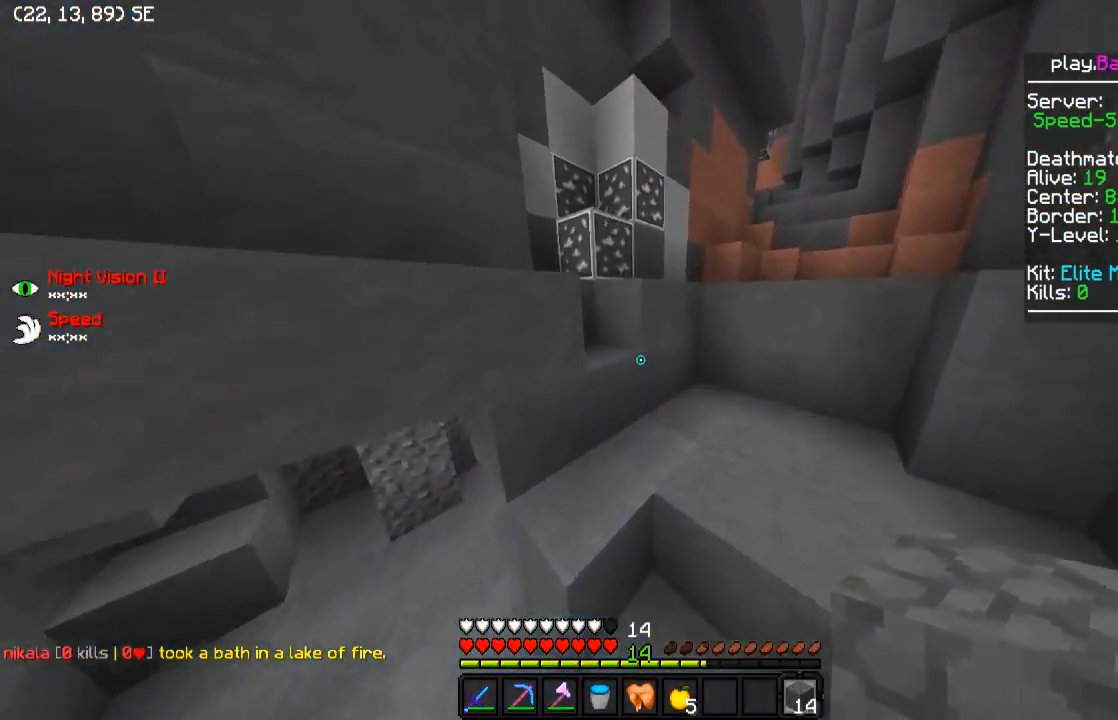
{"keys": ["w"], "events": [[150, "a", "up"]]}
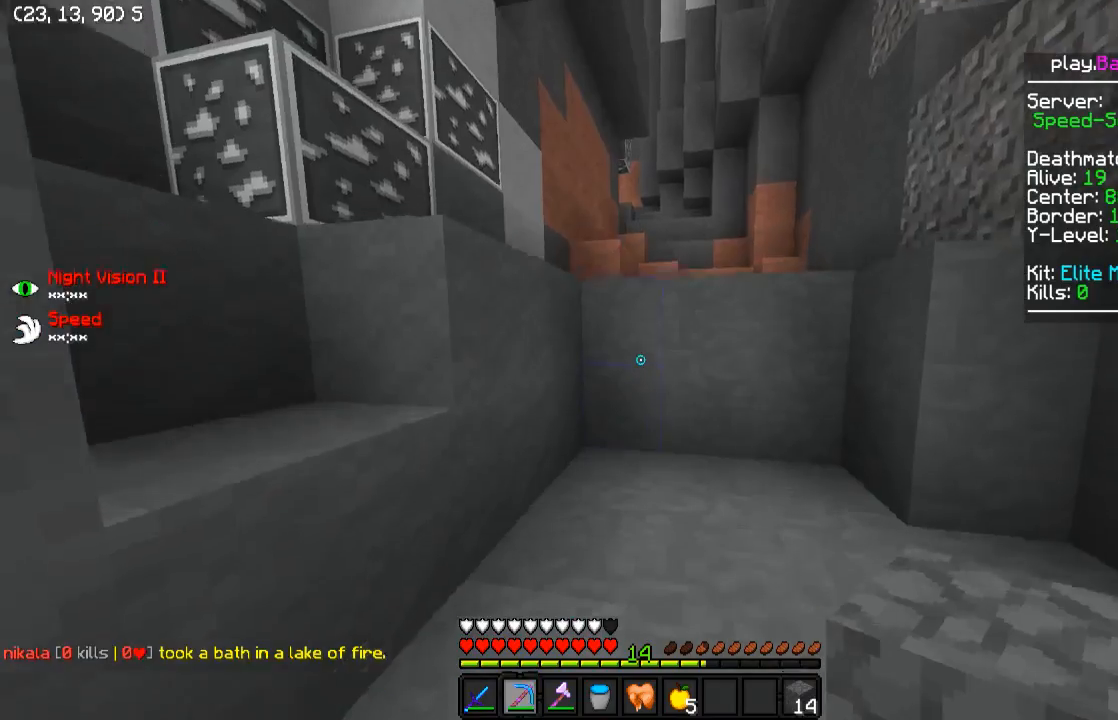
{"keys": ["w"], "events": []}
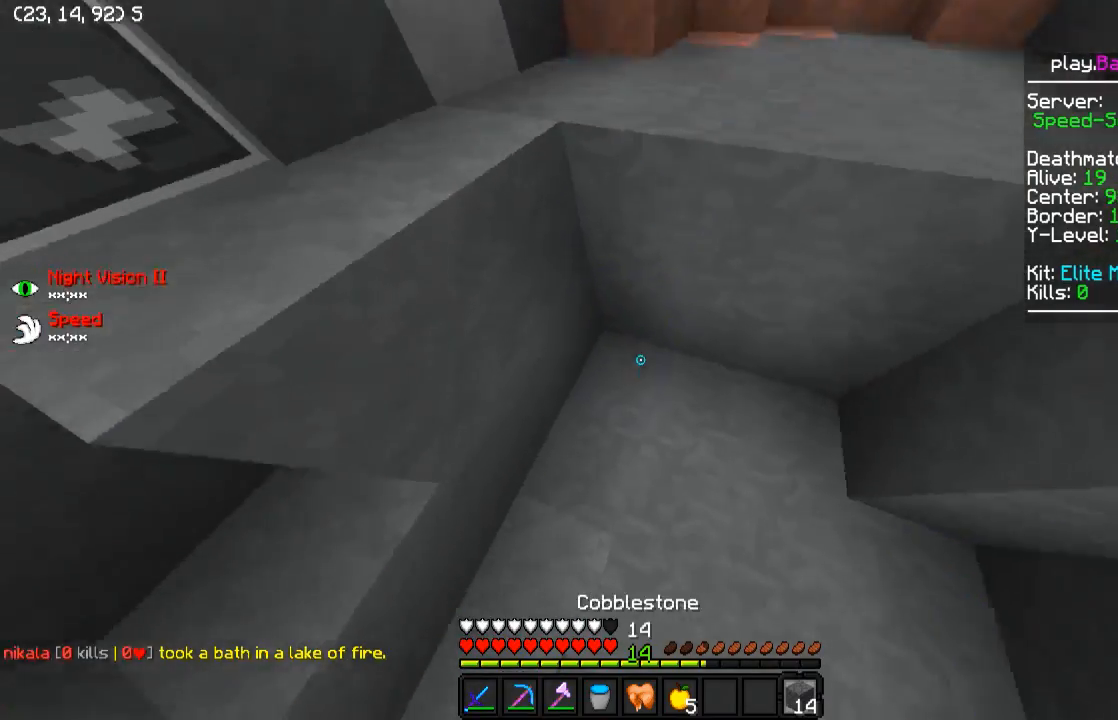
{"keys": ["d", "w"], "events": [[450, "d", "down"]]}
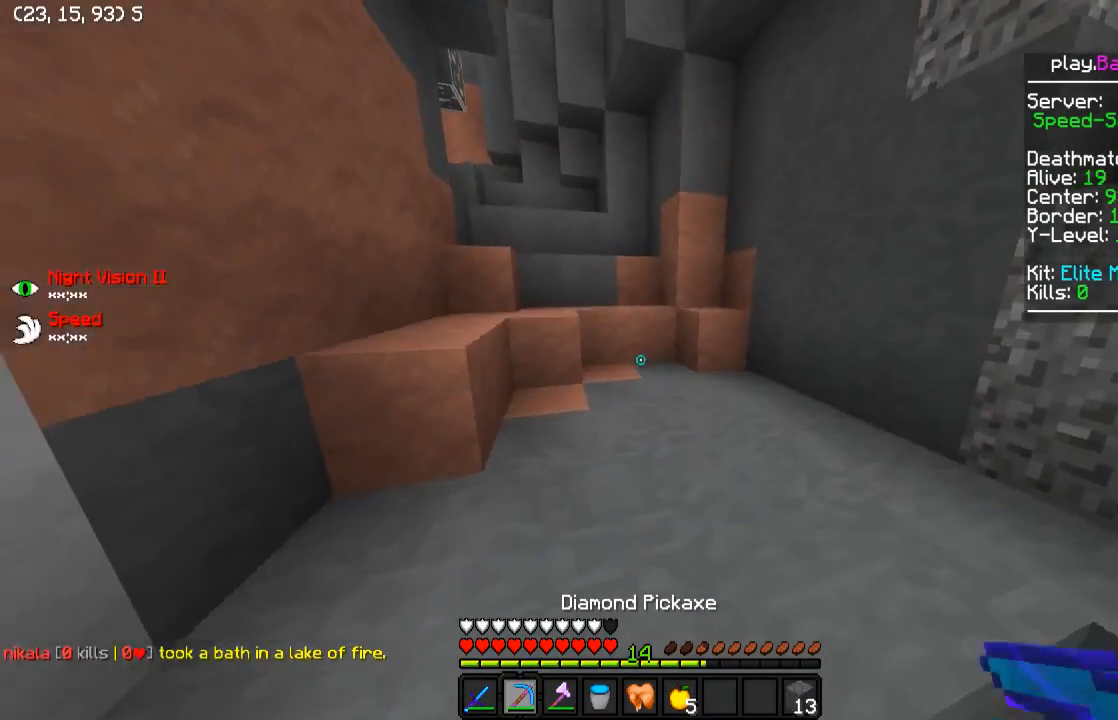
{"keys": ["w"], "events": [[150, "d", "up"]]}
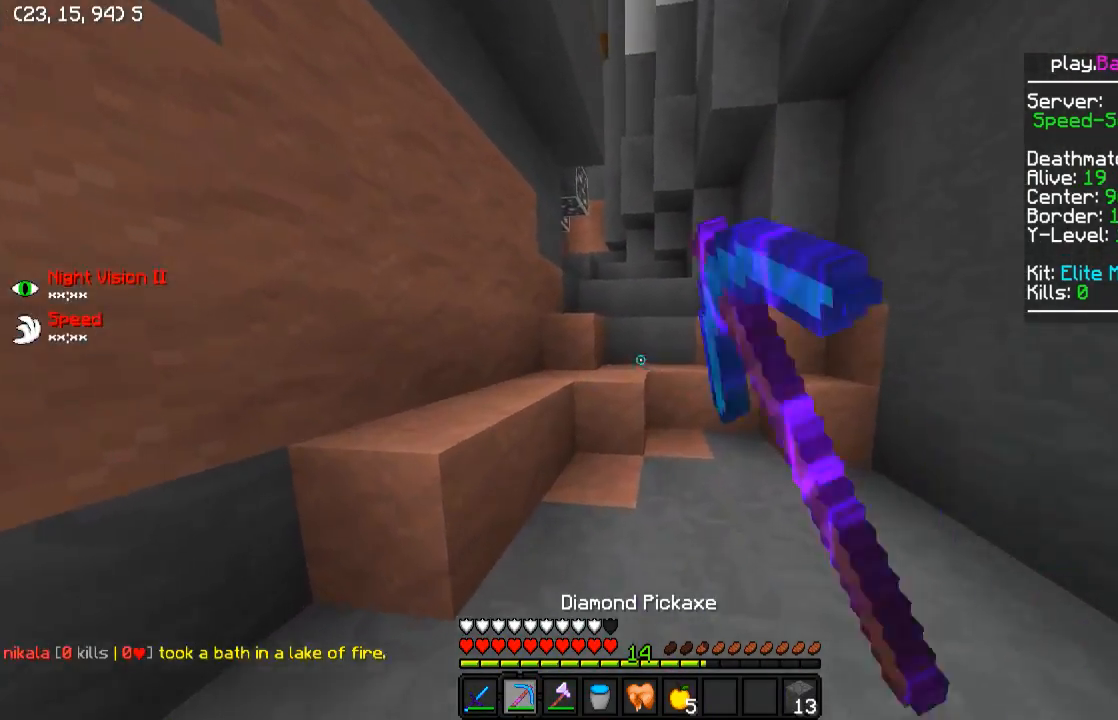
{"keys": ["d", "w"], "events": [[200, "a", "down"], [350, "a", "up"], [350, "d", "down"]]}
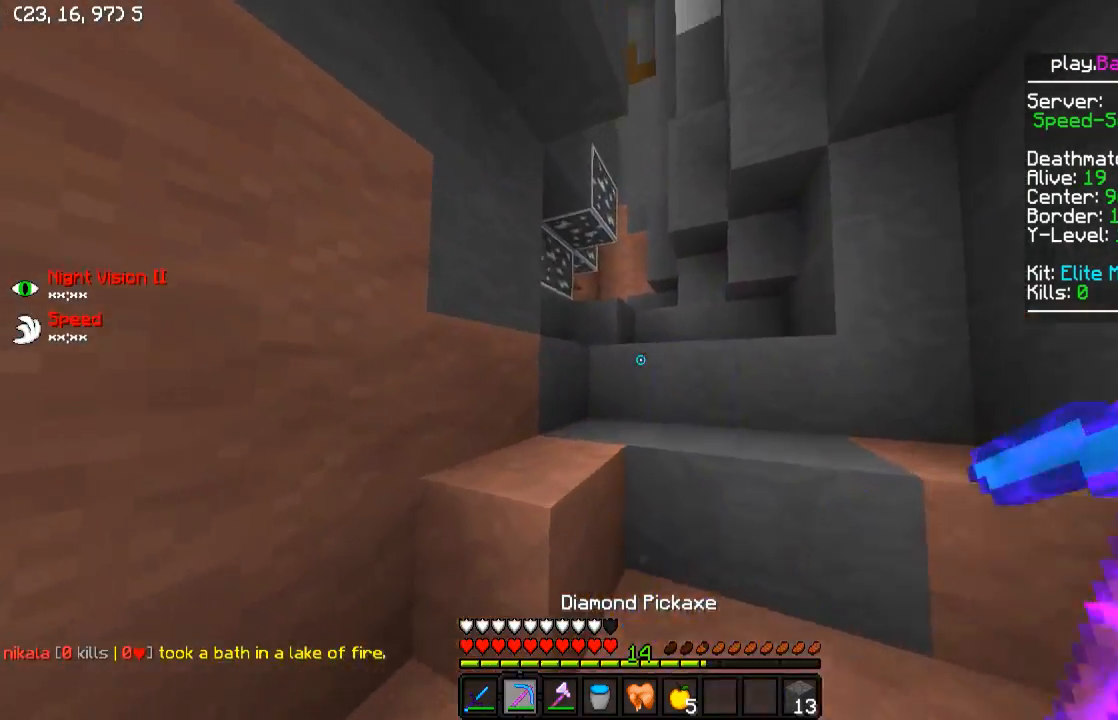
{"keys": ["a"], "events": [[100, "w", "up"], [250, "a", "down"], [250, "d", "up"]]}
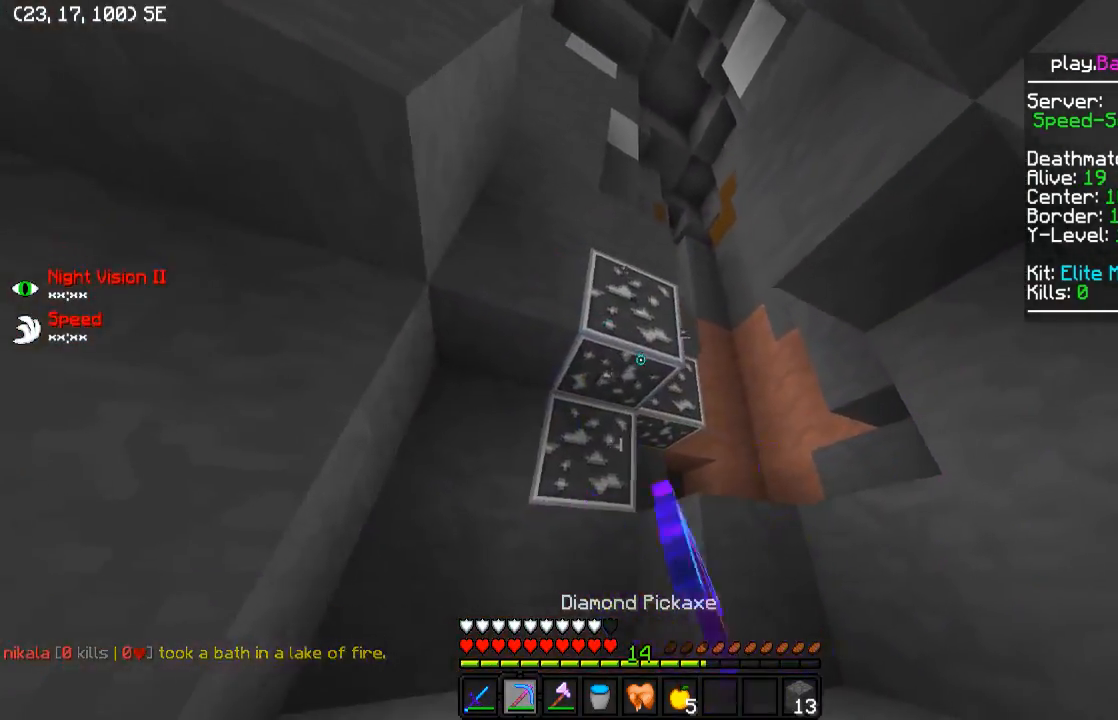
{"keys": ["d"], "events": [[100, "a", "up"], [100, "d", "down"], [150, "w", "down"], [250, "w", "up"], [400, "w", "down"], [500, "w", "up"]]}
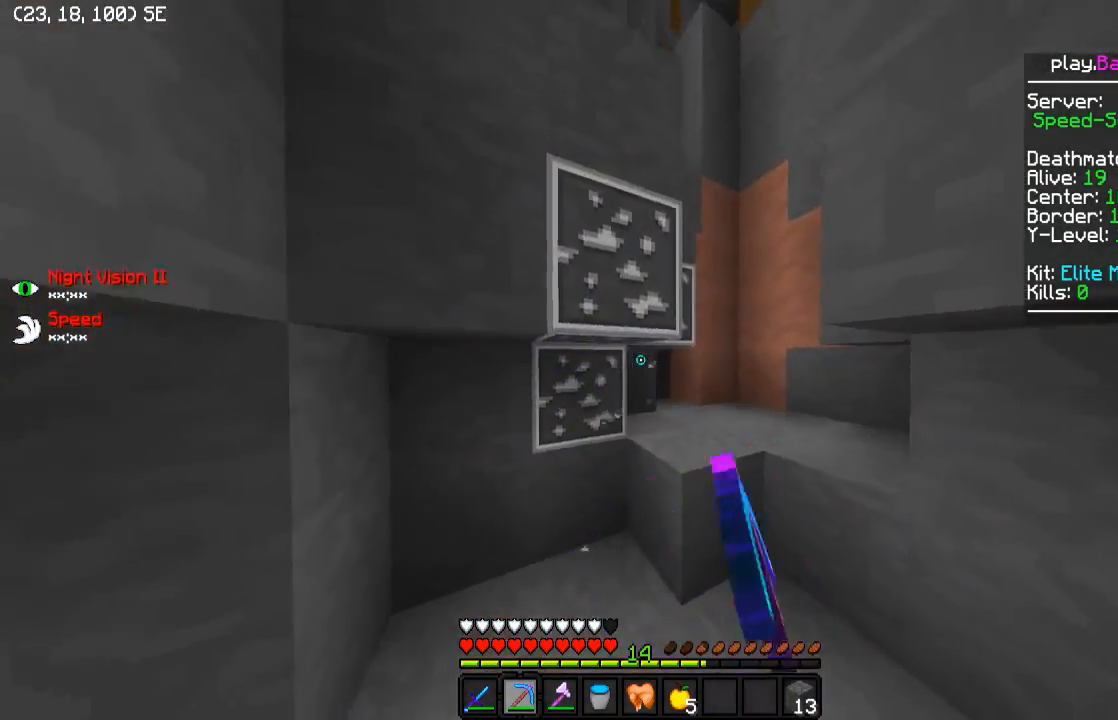
{"keys": ["w"], "events": [[50, "a", "down"], [50, "d", "up"], [100, "w", "down"], [300, "a", "up"]]}
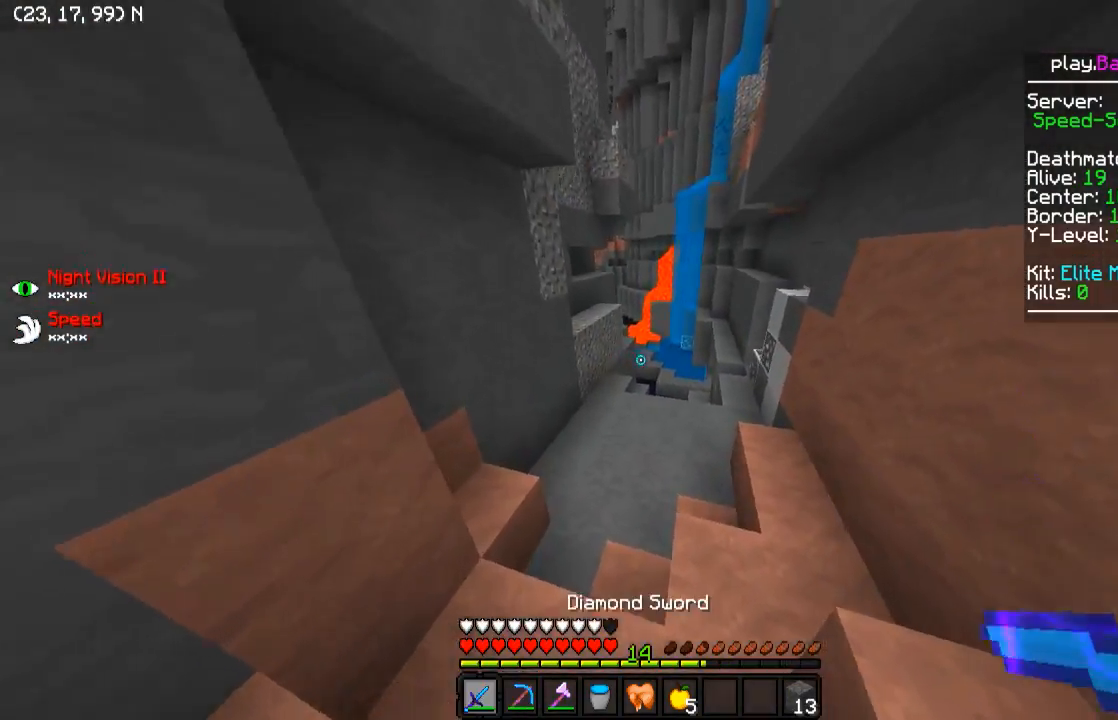
{"keys": ["w"], "events": []}
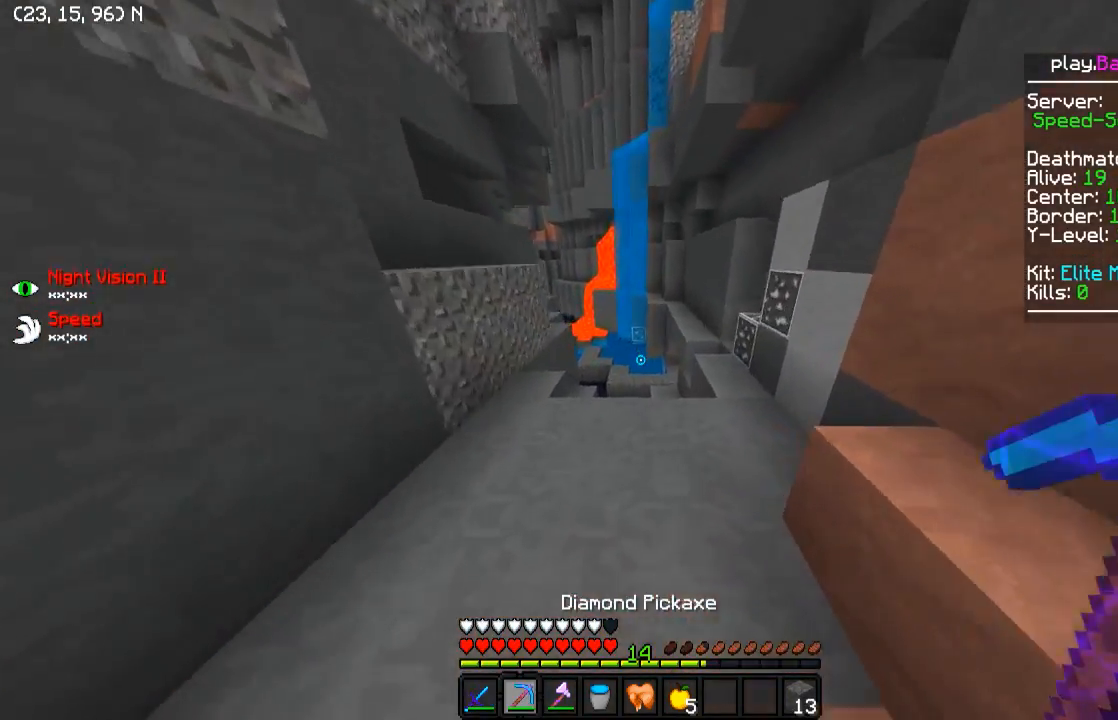
{"keys": ["w"], "events": [[150, "d", "down"], [400, "d", "up"]]}
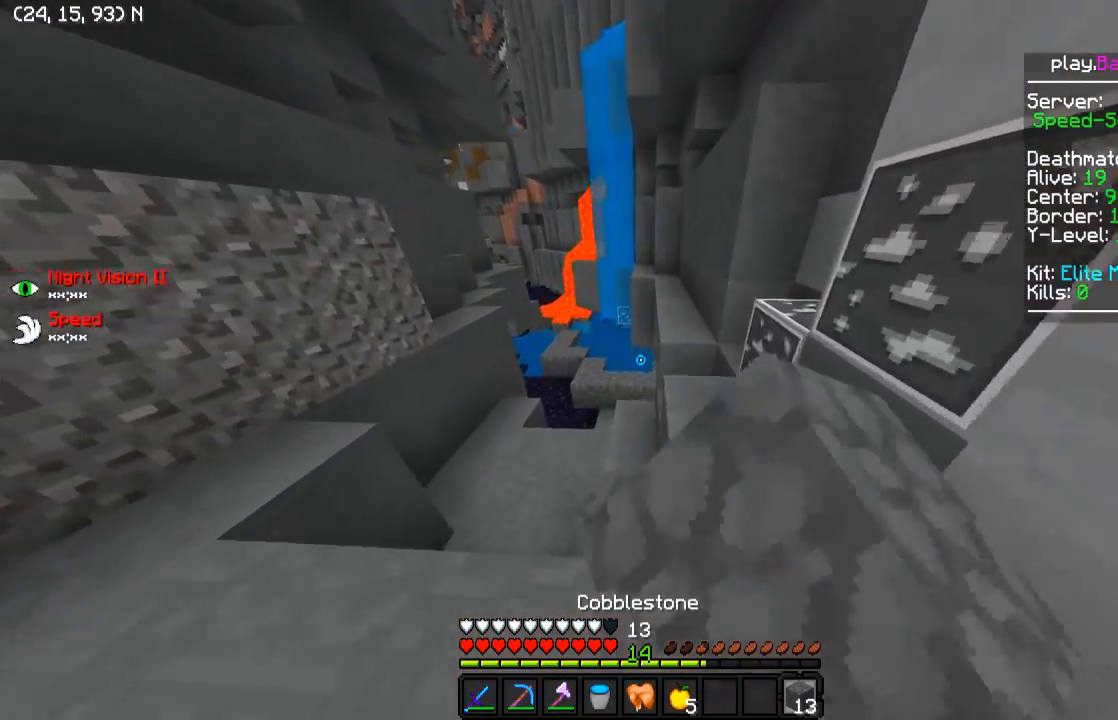
{"keys": ["w"], "events": []}
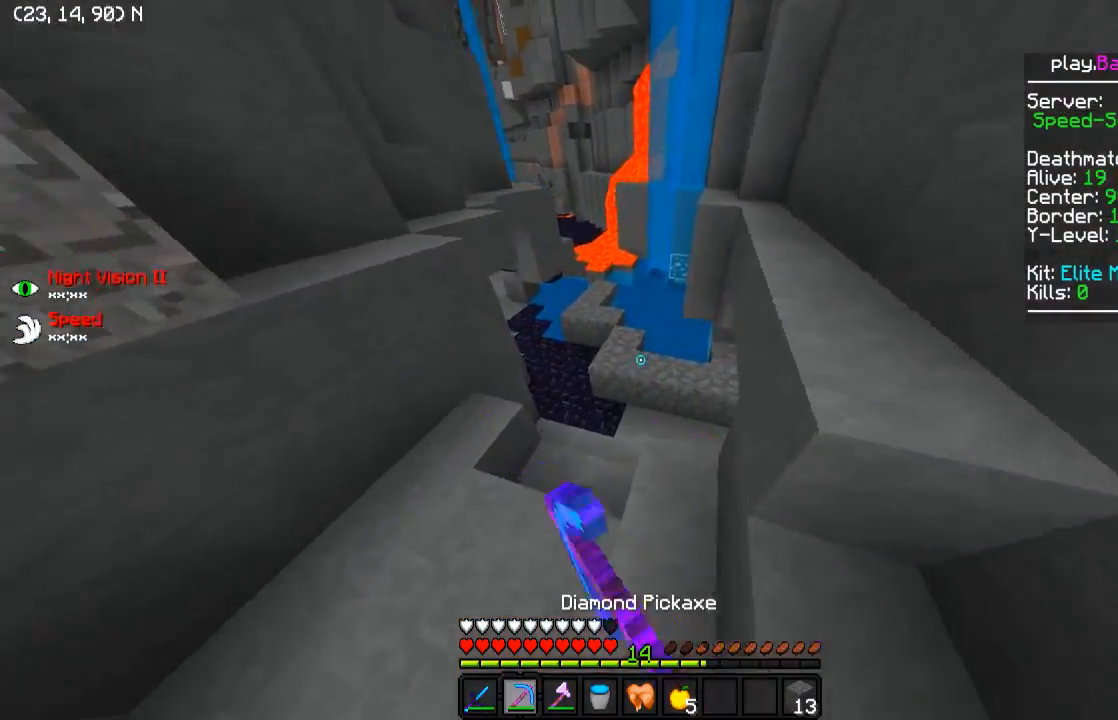
{"keys": ["d", "w"], "events": [[150, "d", "down"], [250, "d", "up"], [400, "d", "down"]]}